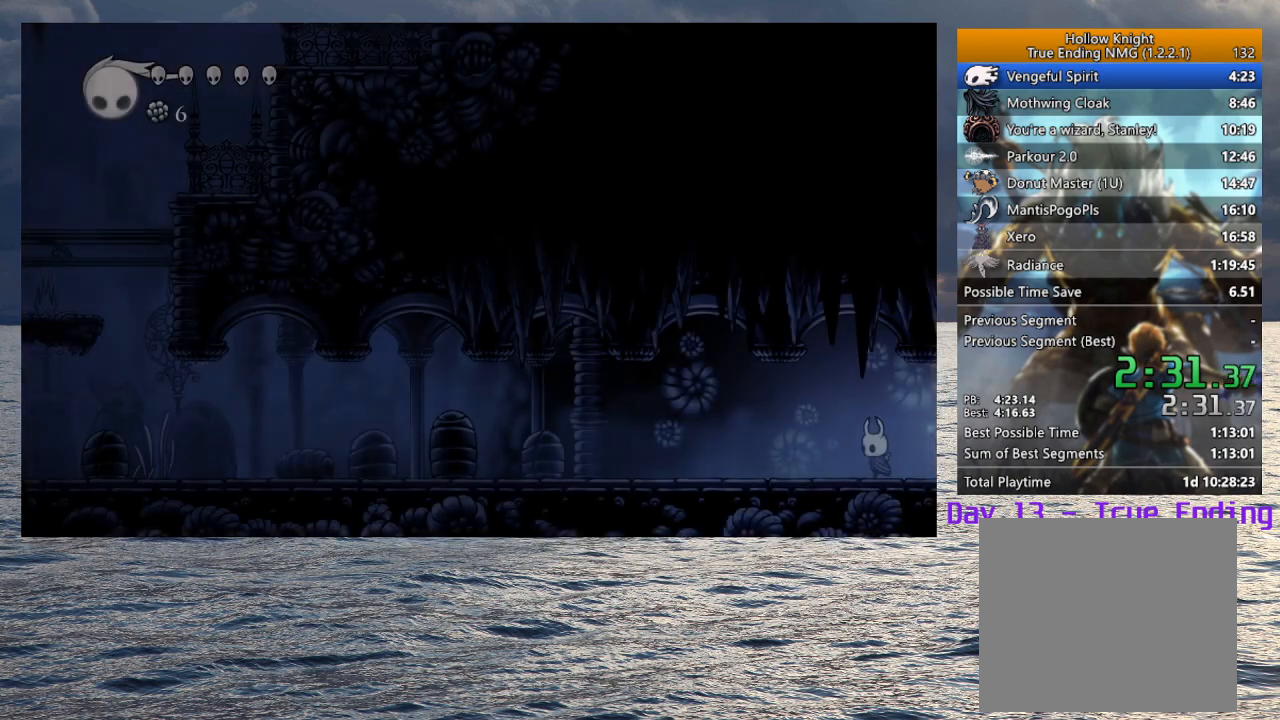
Gameplay with a controller (PlayStation layout); each line is a JSON object with the inputs held at the frame after it. "events" lists button and stick changes between this image and that frame as [ms after this image, input, new state], when the widget could be followed in between.
{"buttons": ["SQUARE"], "left_stick": "left", "right_stick": "center", "events": [[67, "SQUARE", "down"], [200, "SQUARE", "up"], [450, "SQUARE", "down"]]}
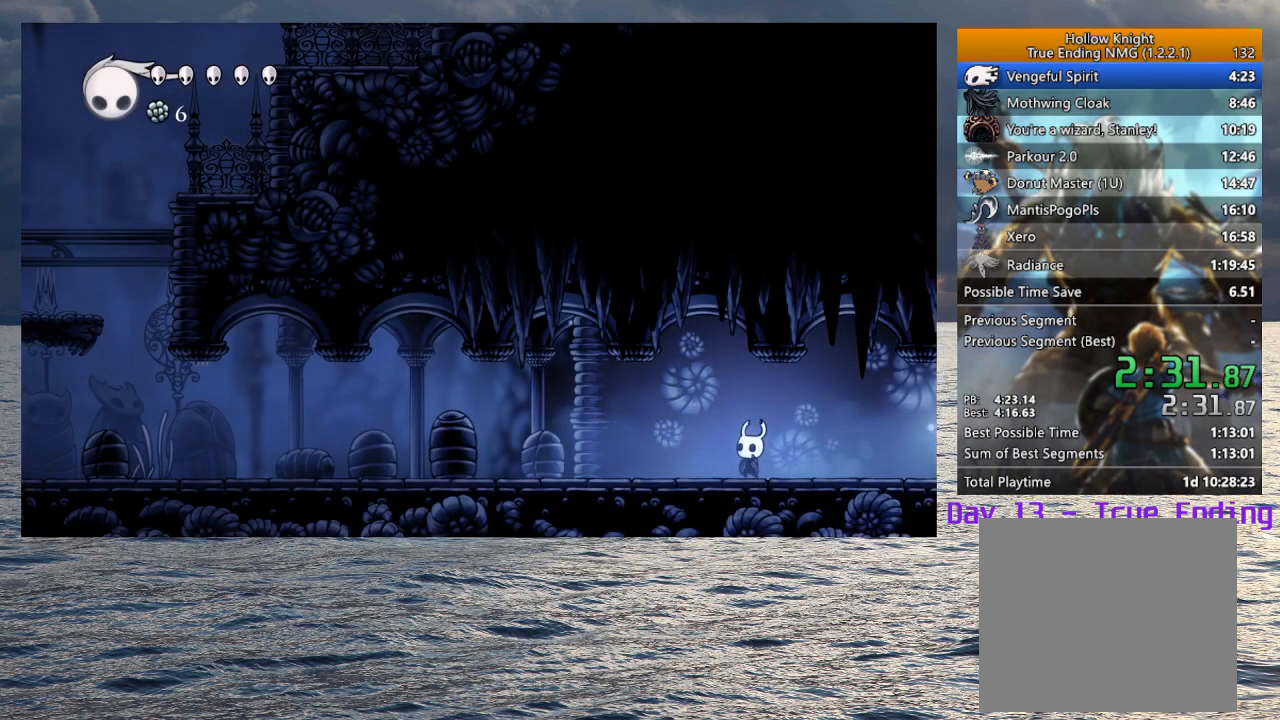
{"buttons": [], "left_stick": "left", "right_stick": "center", "events": [[83, "SQUARE", "up"], [367, "SQUARE", "down"], [500, "SQUARE", "up"]]}
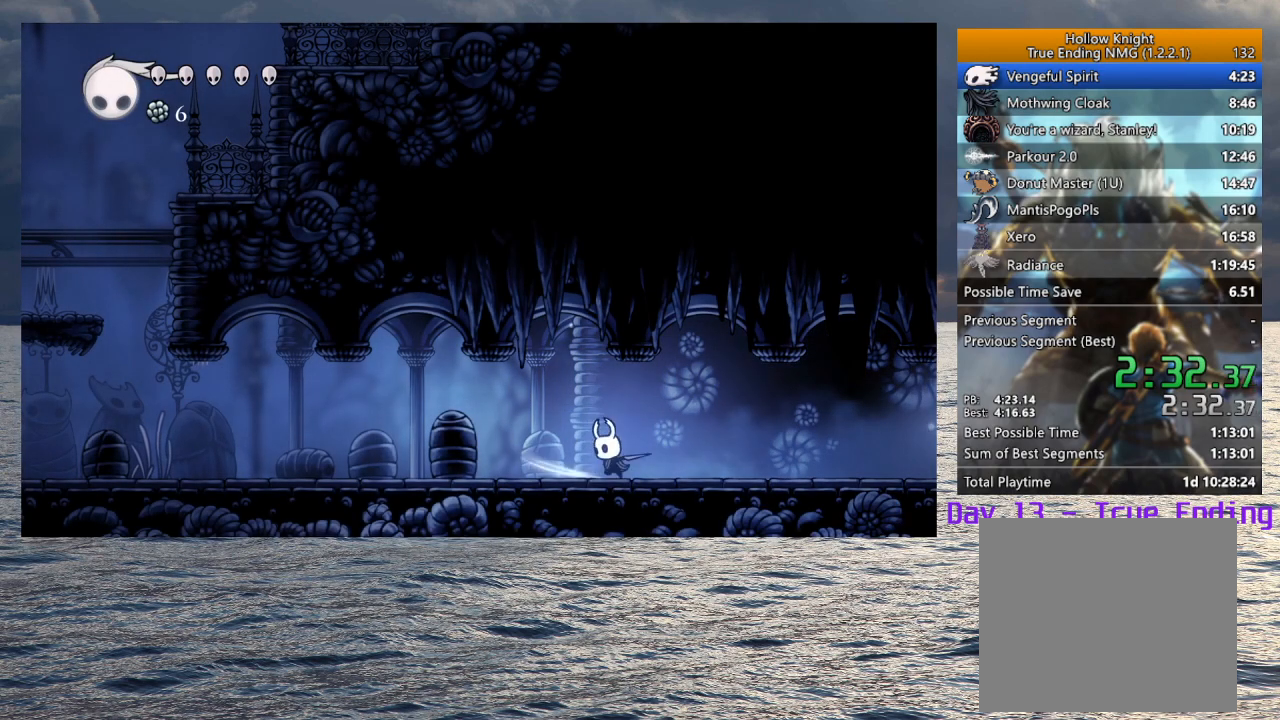
{"buttons": ["SQUARE"], "left_stick": "up-left", "right_stick": "center", "events": [[283, "left_stick", "up-left"], [400, "SQUARE", "down"]]}
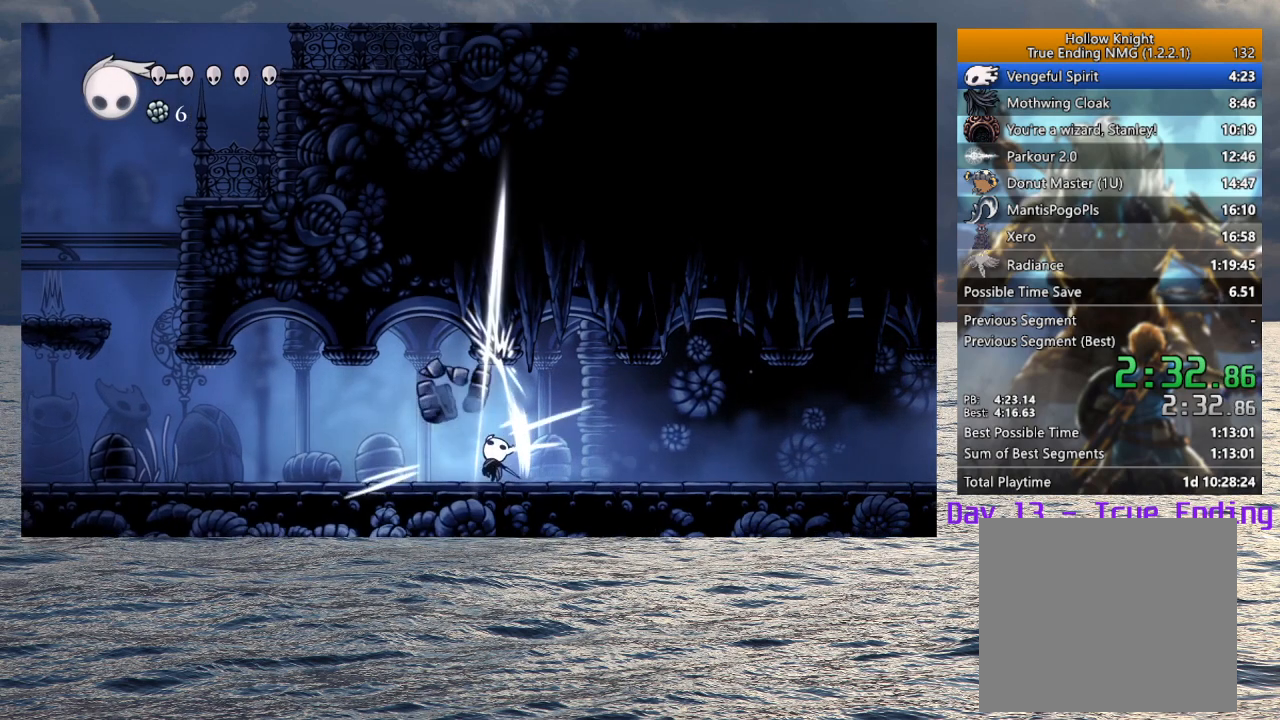
{"buttons": [], "left_stick": "left", "right_stick": "center", "events": [[17, "SQUARE", "up"], [17, "left_stick", "left"]]}
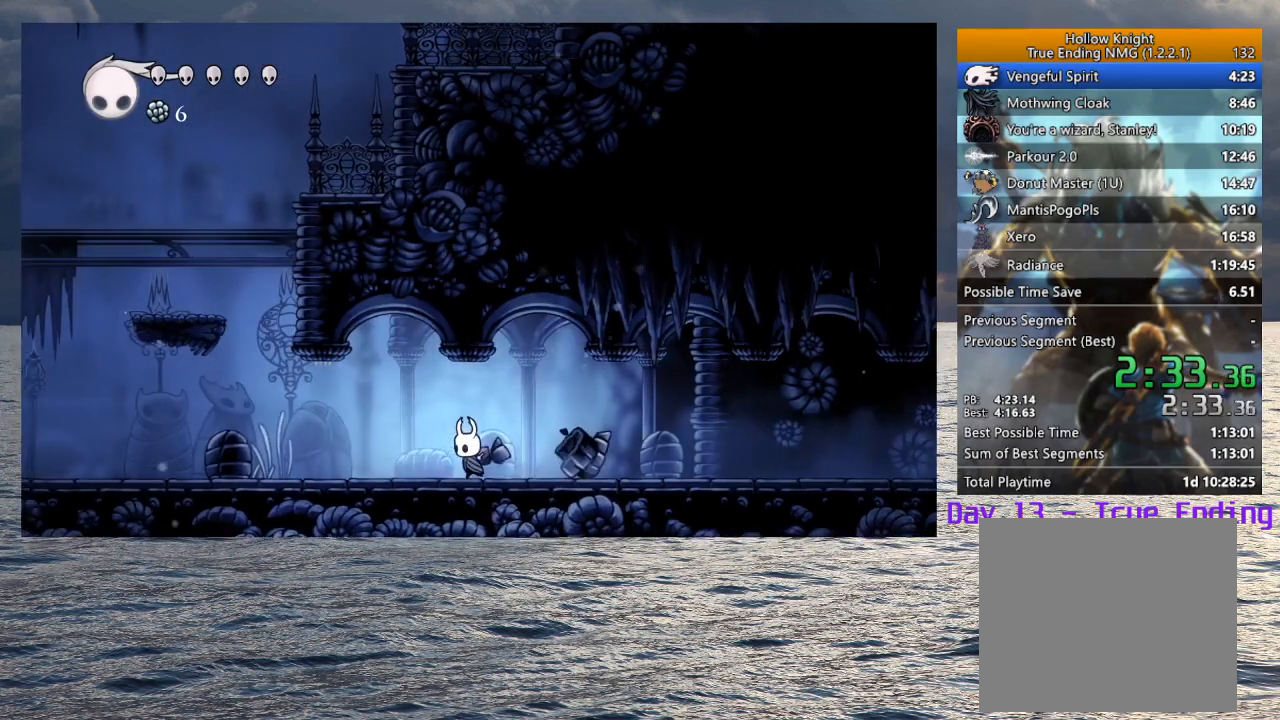
{"buttons": [], "left_stick": "left", "right_stick": "center", "events": []}
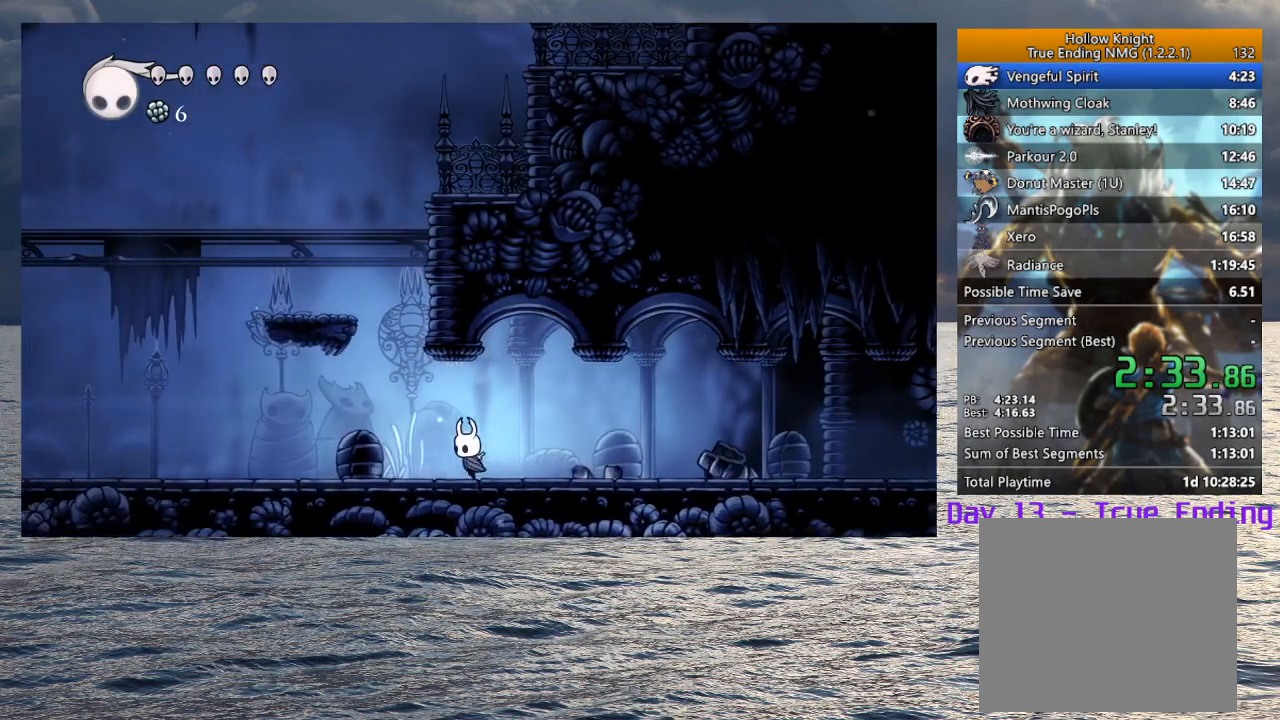
{"buttons": [], "left_stick": "left", "right_stick": "center", "events": [[67, "CROSS", "down"], [500, "CROSS", "up"]]}
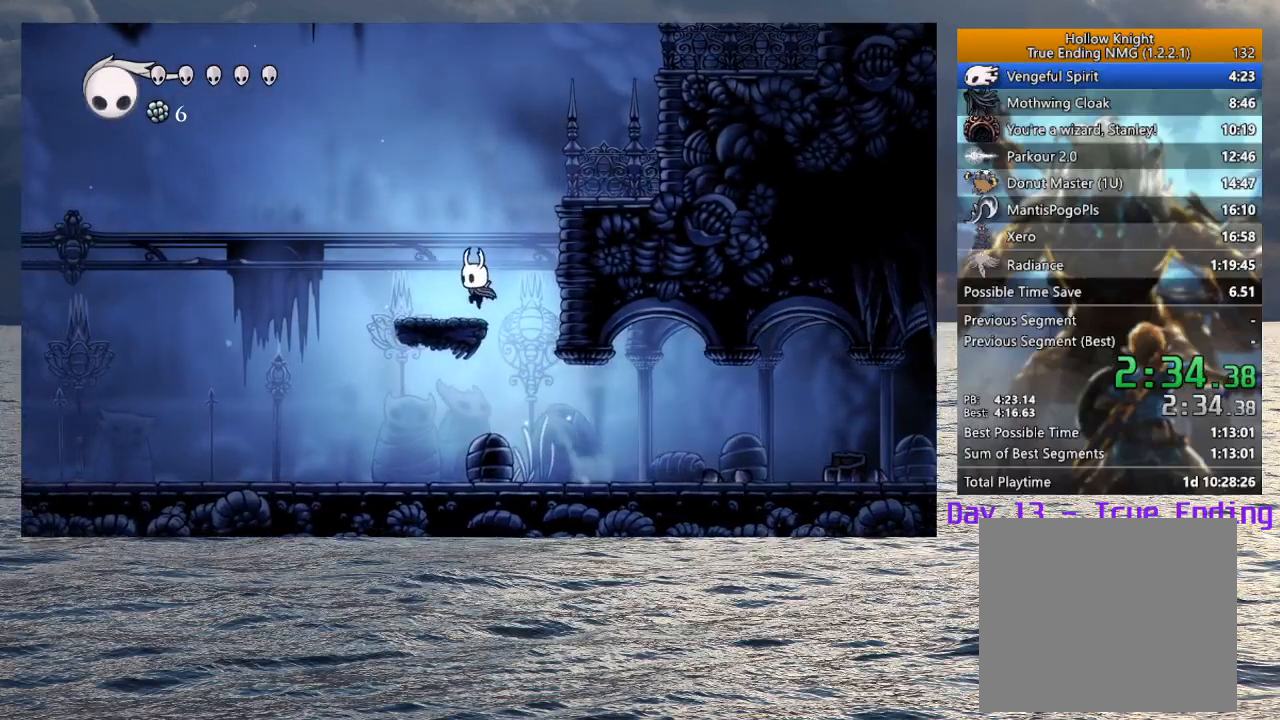
{"buttons": [], "left_stick": "right", "right_stick": "center", "events": [[100, "CROSS", "down"], [117, "left_stick", "right"], [433, "CROSS", "up"]]}
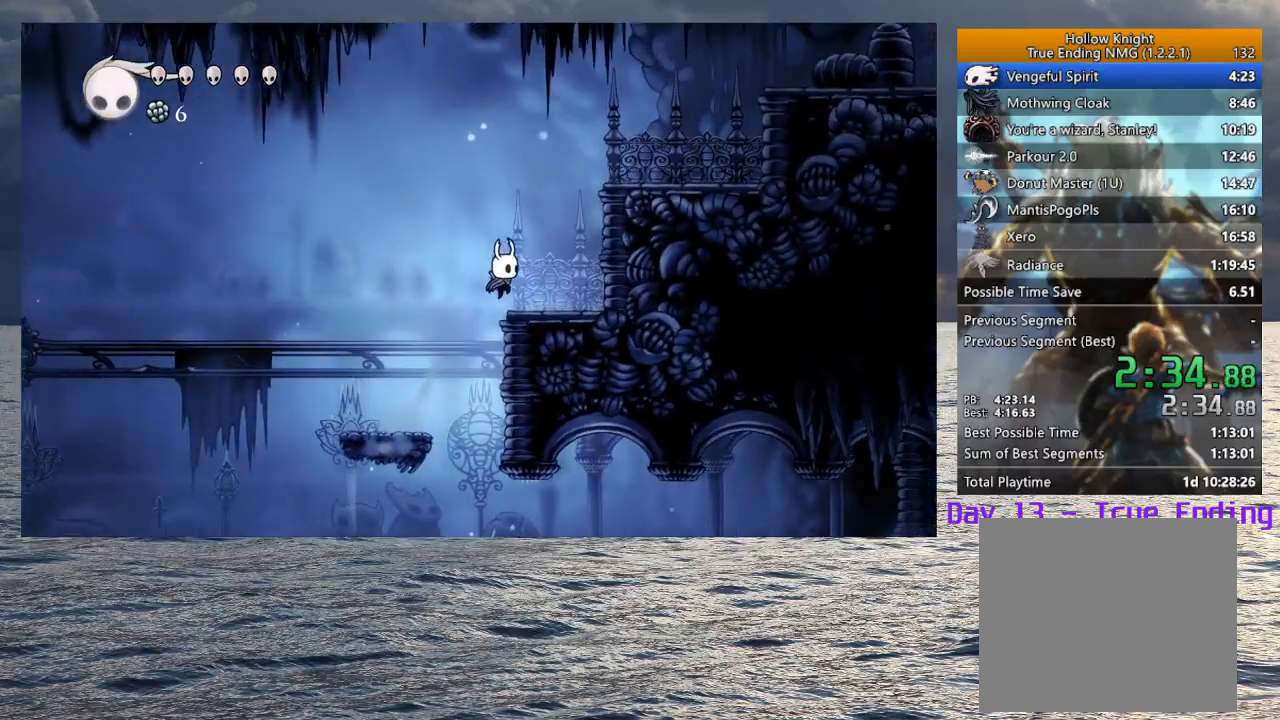
{"buttons": [], "left_stick": "right", "right_stick": "center", "events": [[83, "CROSS", "down"], [400, "CROSS", "up"]]}
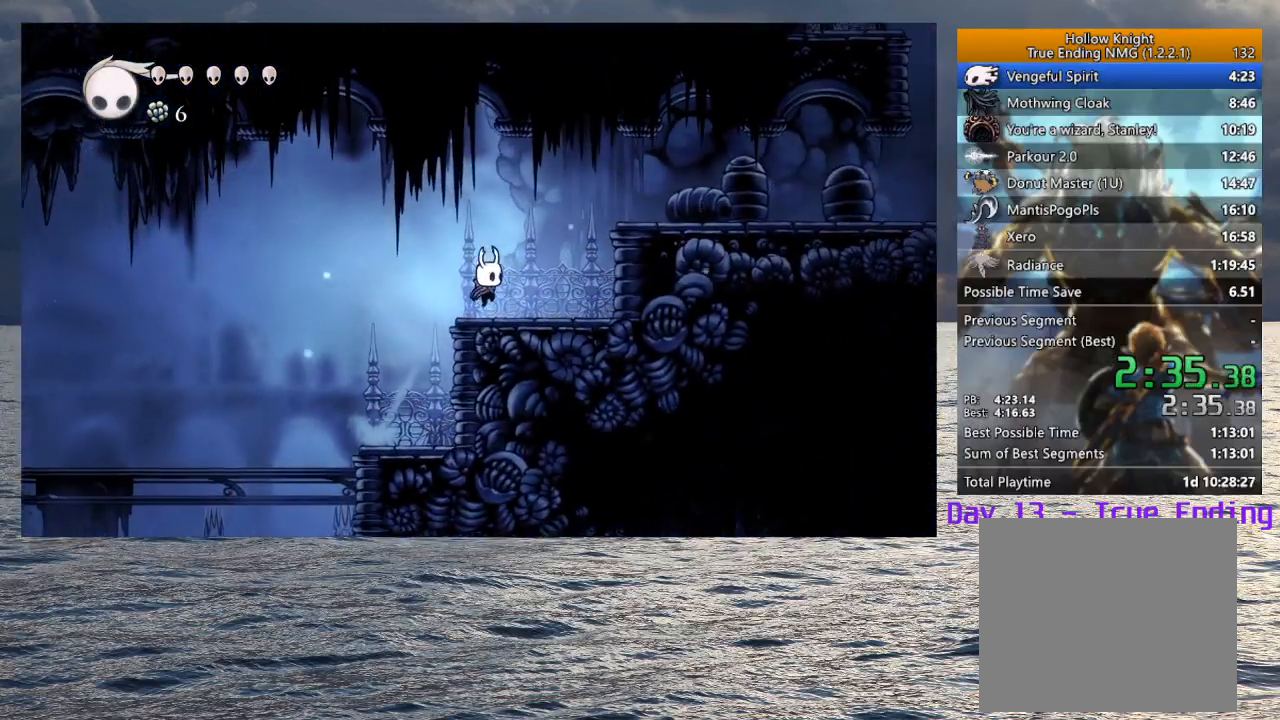
{"buttons": [], "left_stick": "right", "right_stick": "center", "events": [[83, "CROSS", "down"], [450, "CROSS", "up"]]}
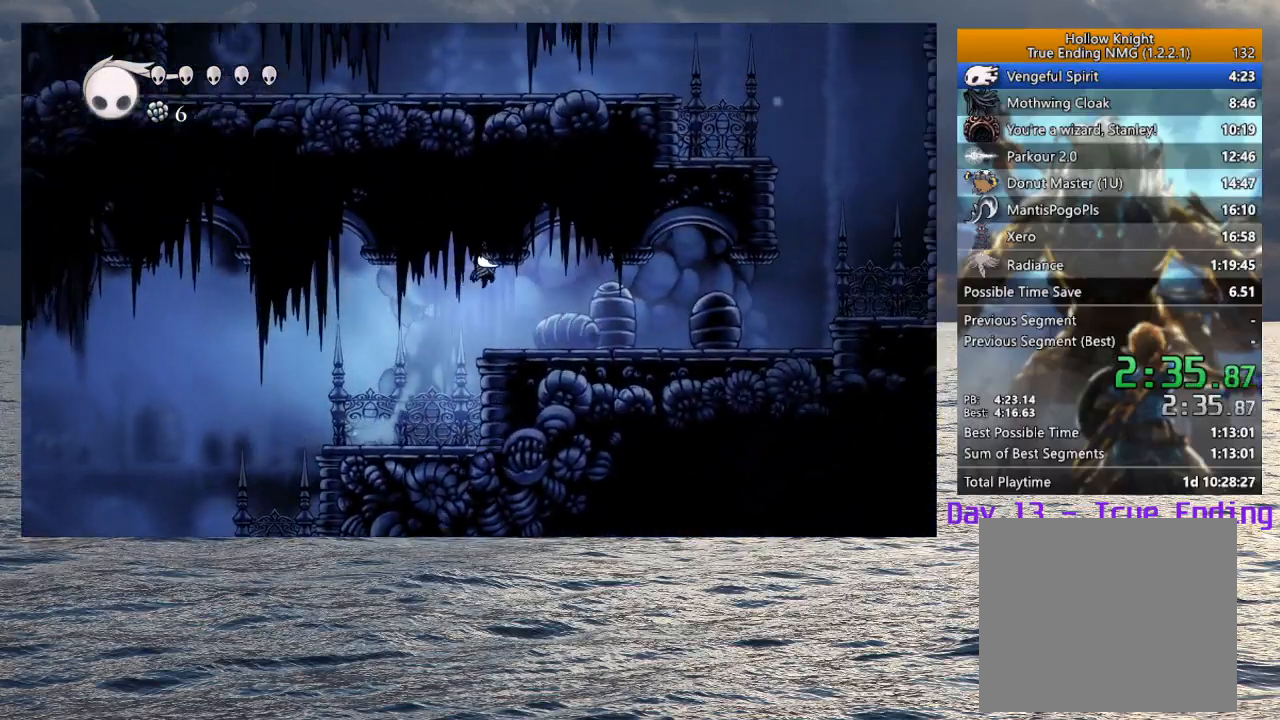
{"buttons": [], "left_stick": "up-right", "right_stick": "center", "events": [[83, "left_stick", "up-right"], [283, "SQUARE", "down"], [400, "SQUARE", "up"]]}
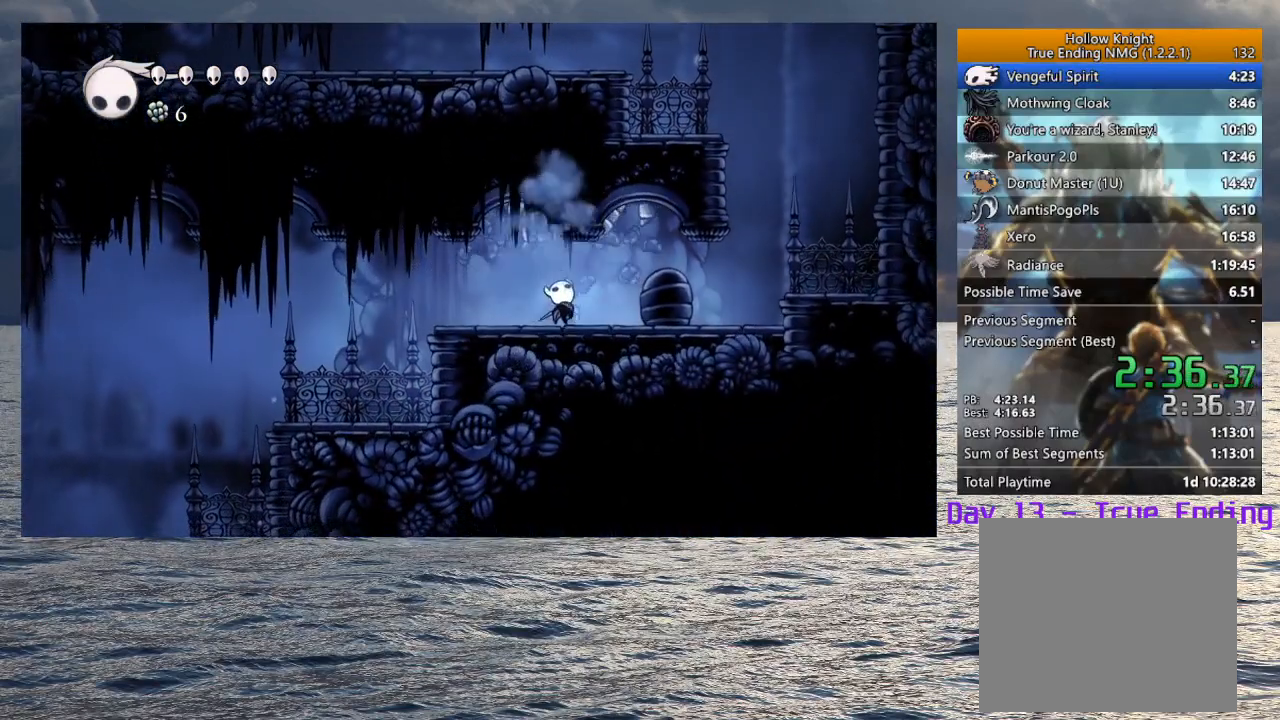
{"buttons": [], "left_stick": "right", "right_stick": "center", "events": [[200, "SQUARE", "down"], [283, "SQUARE", "up"], [350, "left_stick", "right"]]}
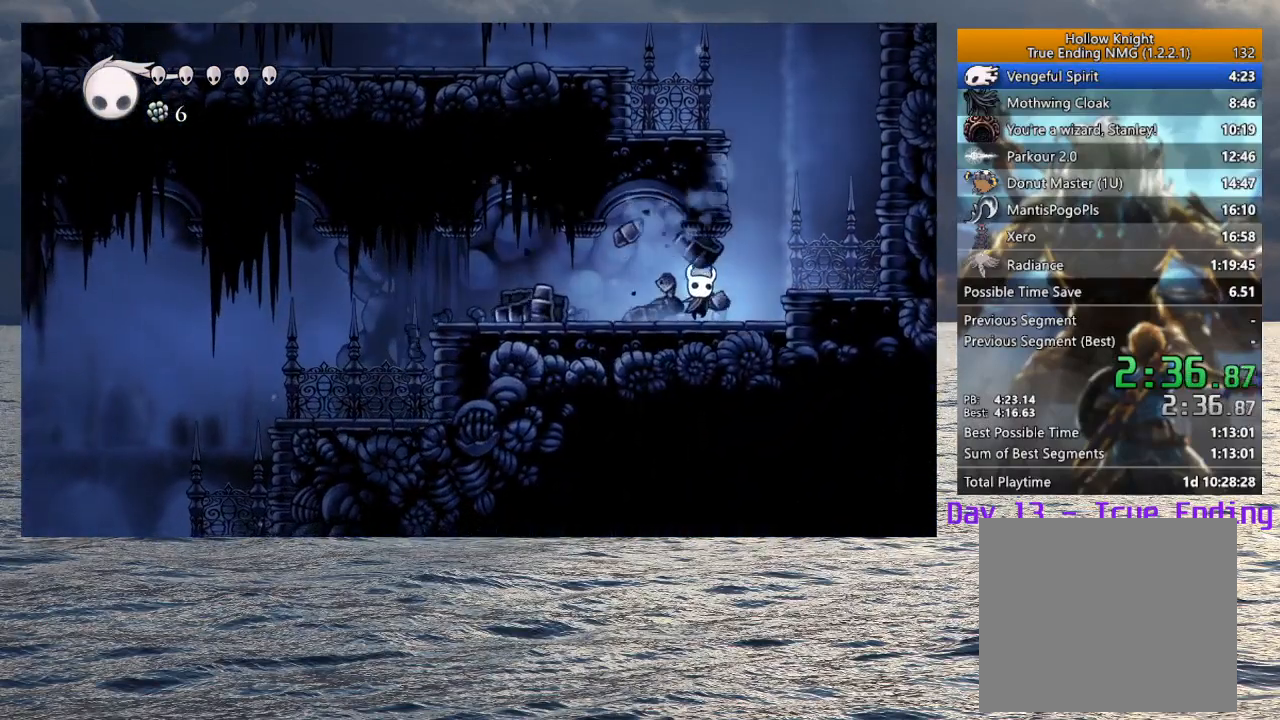
{"buttons": ["CROSS"], "left_stick": "up-left", "right_stick": "center", "events": [[100, "CROSS", "down"], [250, "CROSS", "up"], [467, "CROSS", "down"], [483, "left_stick", "up-left"]]}
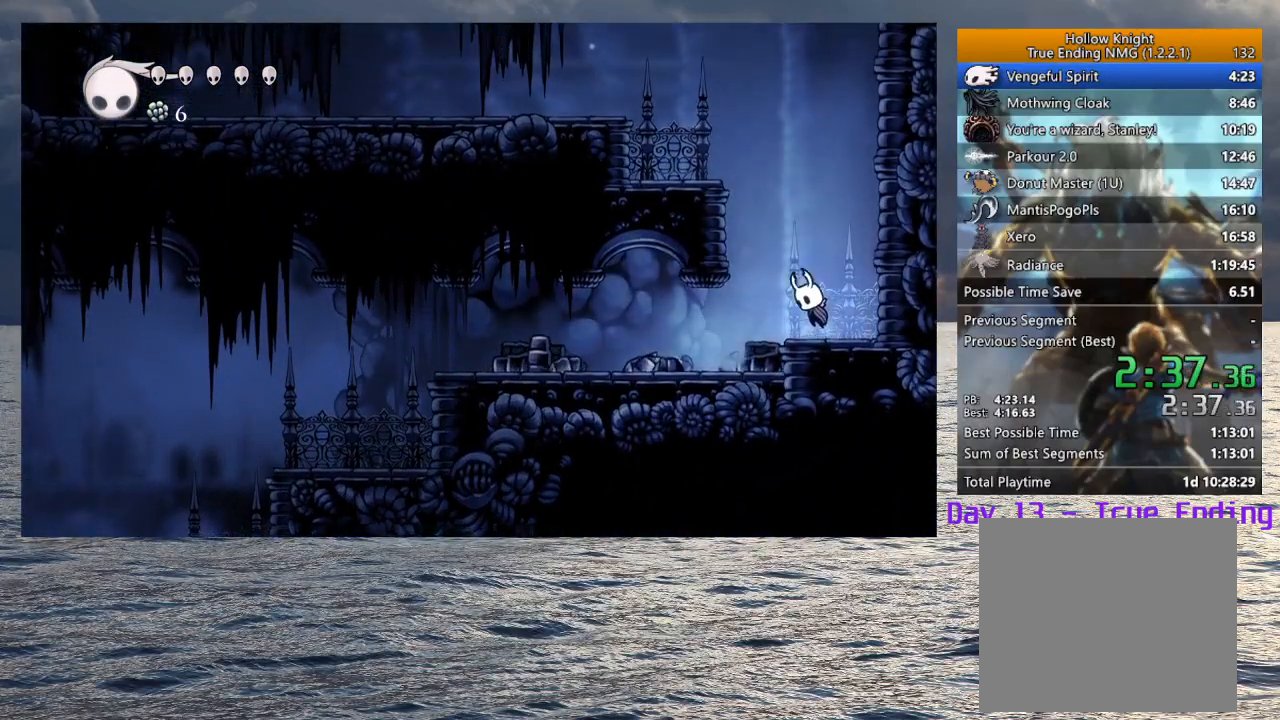
{"buttons": [], "left_stick": "left", "right_stick": "center", "events": [[17, "left_stick", "left"], [383, "CROSS", "up"]]}
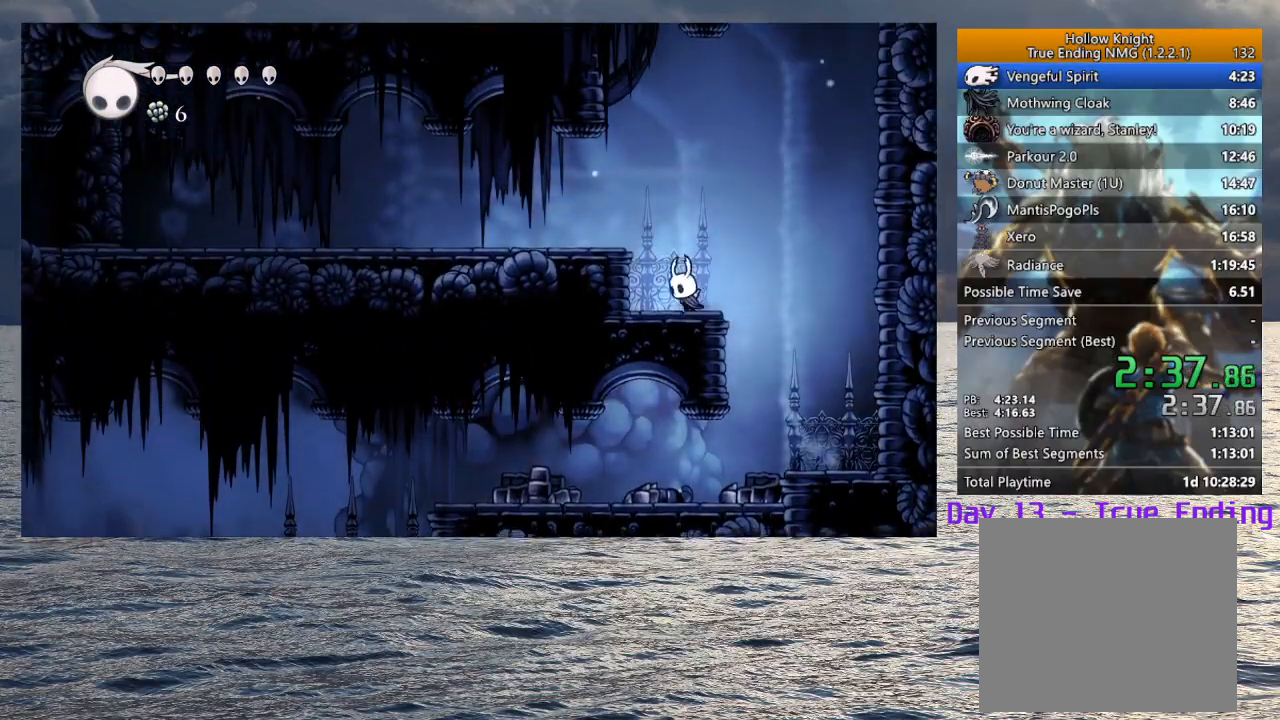
{"buttons": ["SQUARE"], "left_stick": "up-left", "right_stick": "center", "events": [[17, "CROSS", "down"], [217, "CROSS", "up"], [417, "left_stick", "up-left"], [483, "SQUARE", "down"]]}
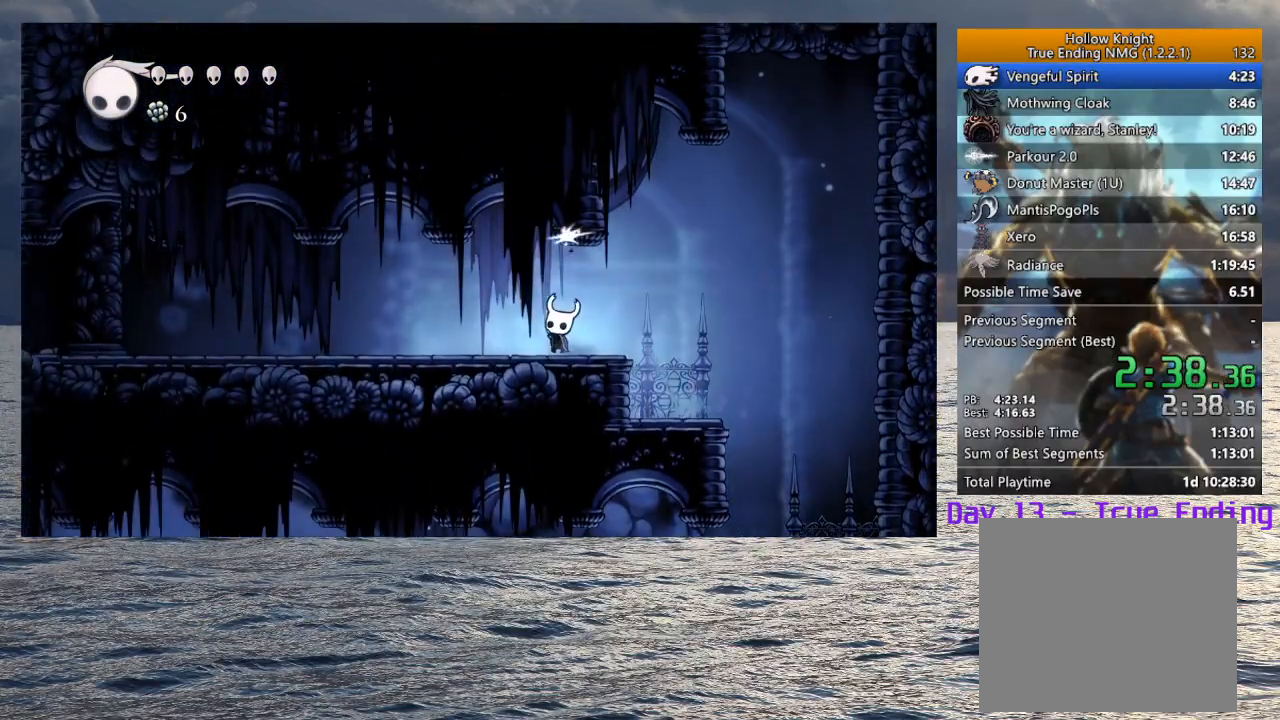
{"buttons": ["SQUARE"], "left_stick": "up-left", "right_stick": "center", "events": [[83, "SQUARE", "up"], [383, "SQUARE", "down"]]}
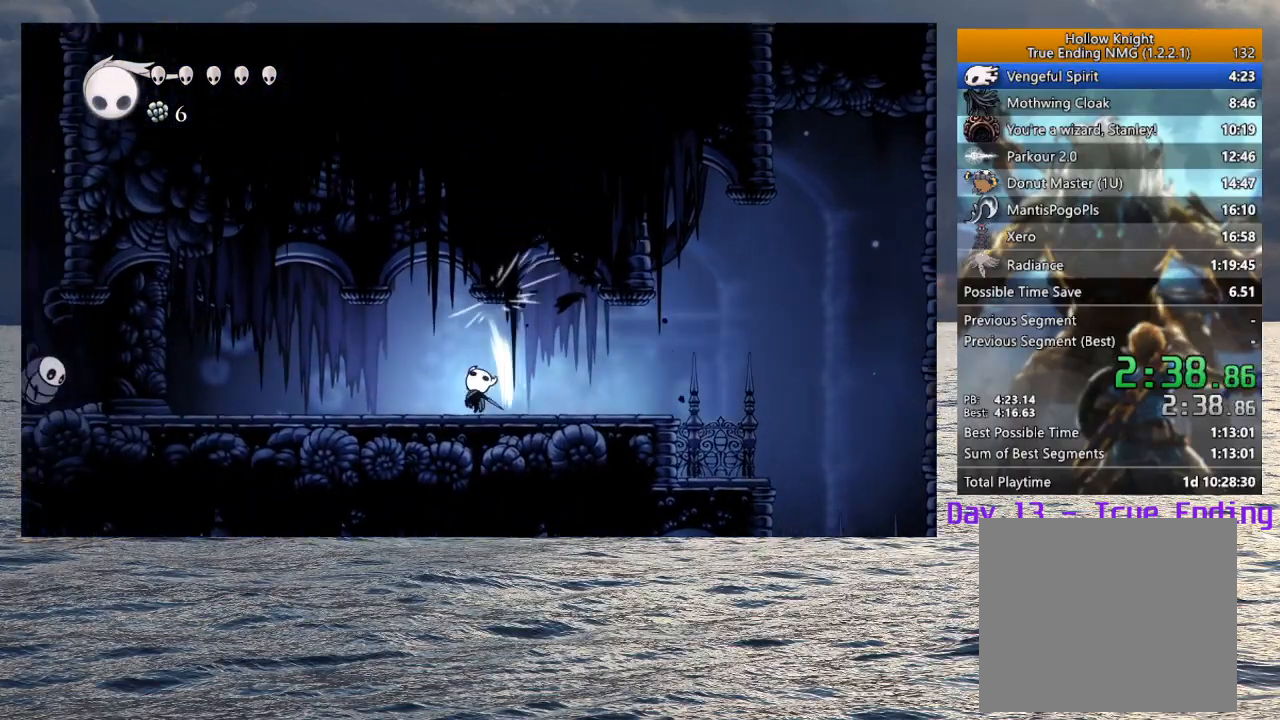
{"buttons": [], "left_stick": "up-left", "right_stick": "center", "events": [[17, "SQUARE", "up"], [300, "SQUARE", "down"], [417, "SQUARE", "up"]]}
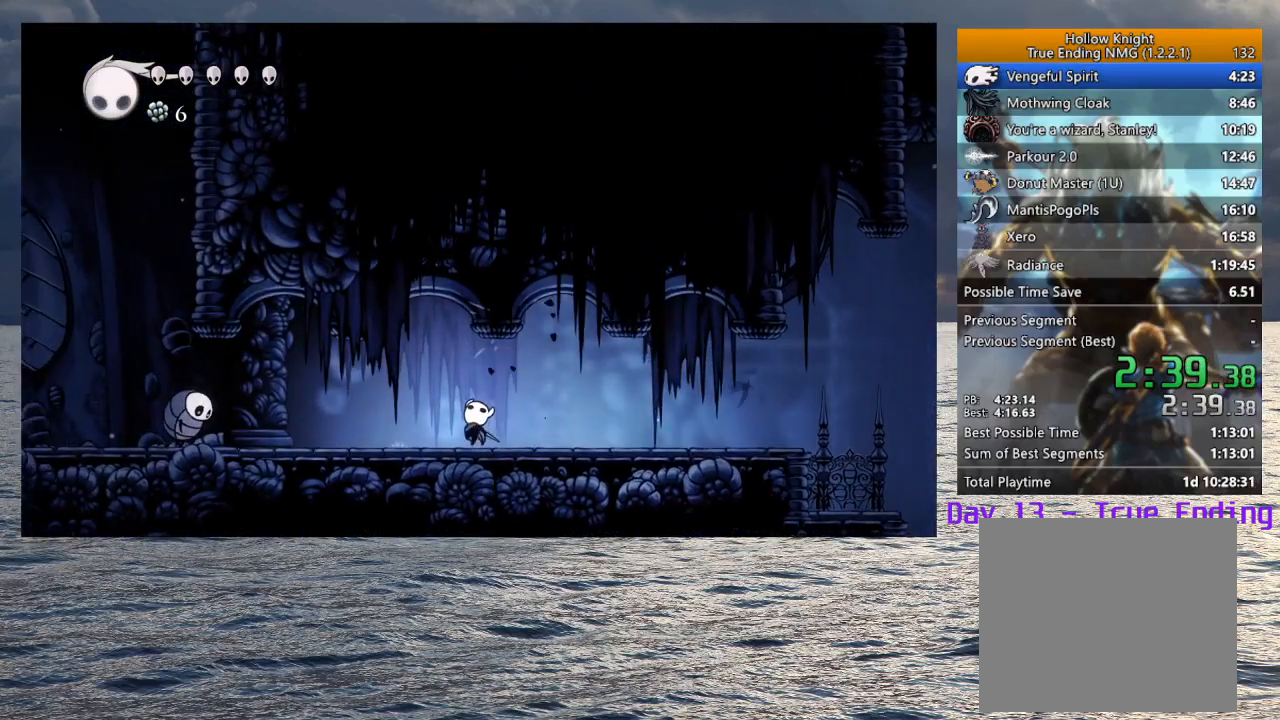
{"buttons": [], "left_stick": "left", "right_stick": "center", "events": [[383, "left_stick", "left"]]}
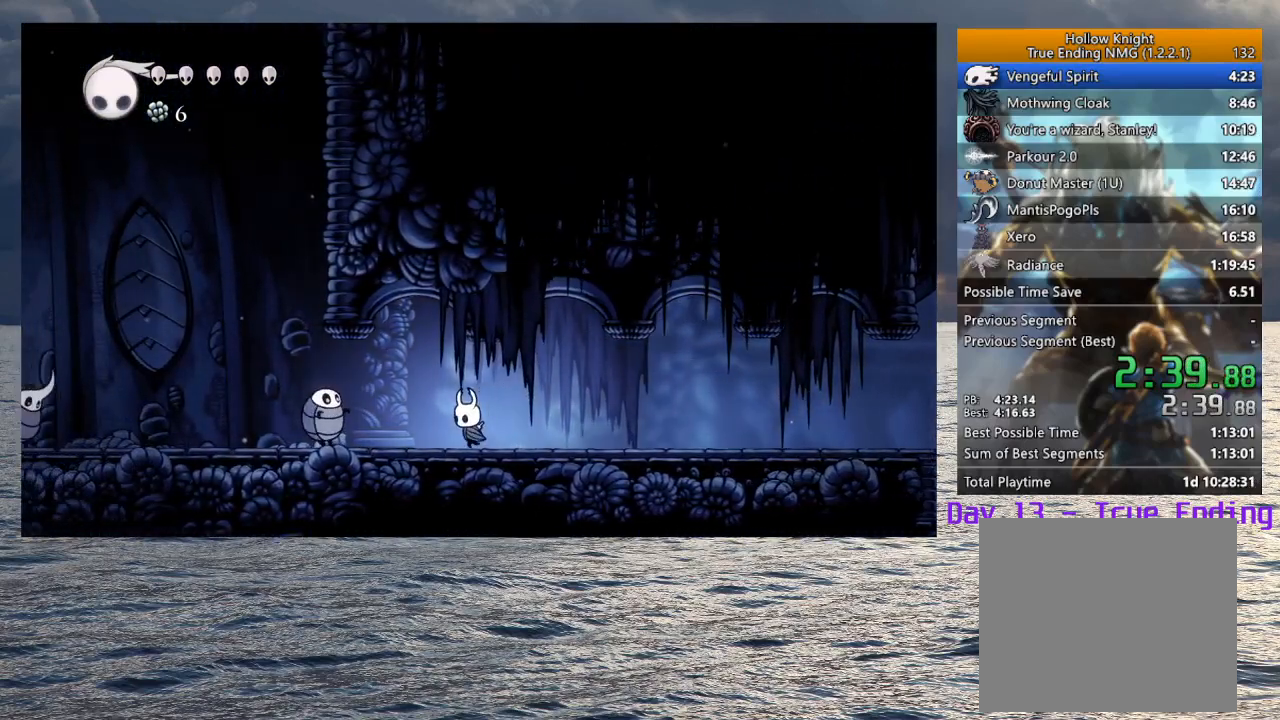
{"buttons": [], "left_stick": "left", "right_stick": "center", "events": [[217, "CROSS", "down"], [217, "left_stick", "down-left"], [283, "SQUARE", "down"], [433, "CROSS", "up"], [433, "SQUARE", "up"], [467, "left_stick", "left"]]}
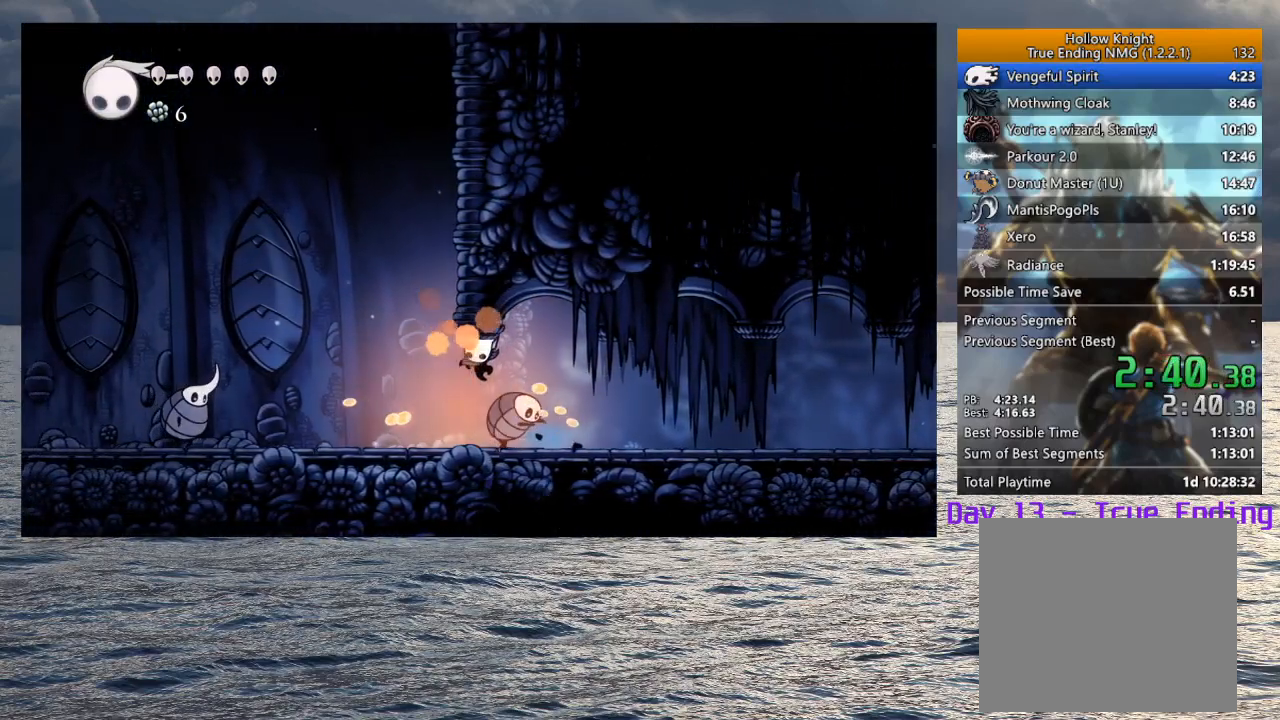
{"buttons": ["CROSS"], "left_stick": "left", "right_stick": "center", "events": [[300, "CROSS", "down"]]}
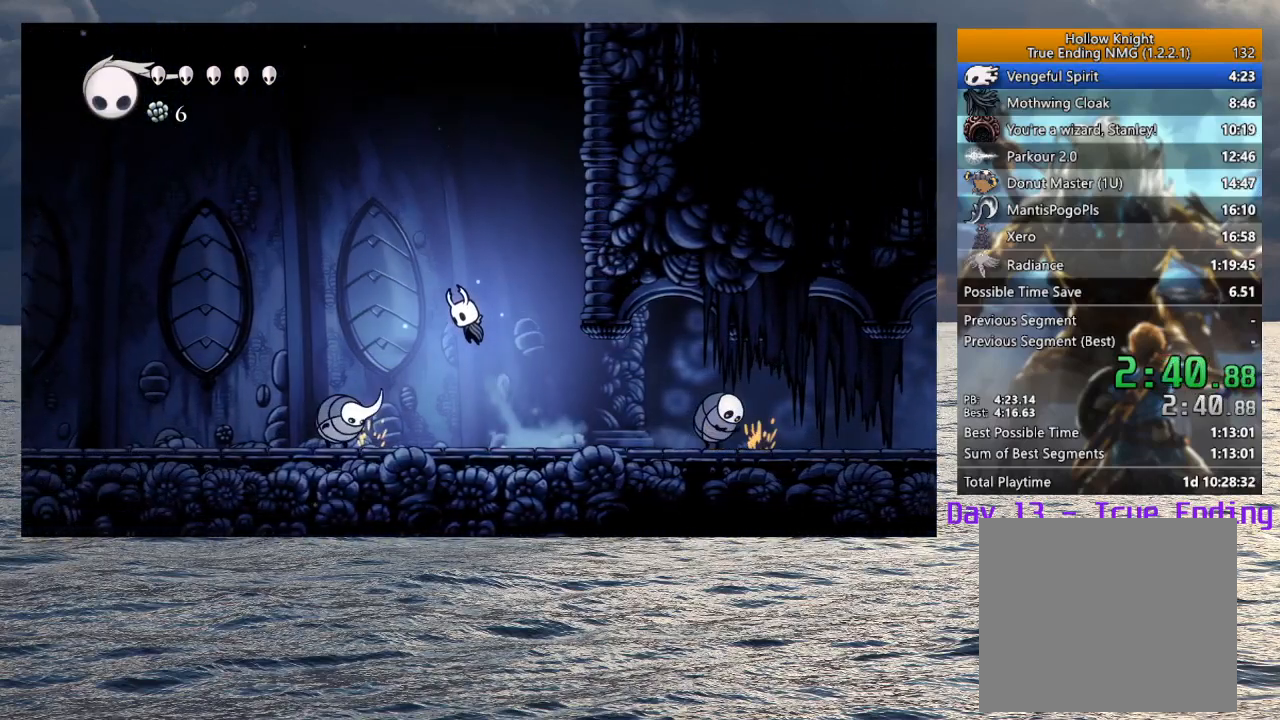
{"buttons": ["SQUARE"], "left_stick": "down-left", "right_stick": "center", "events": [[117, "CROSS", "up"], [183, "left_stick", "down-left"], [417, "SQUARE", "down"]]}
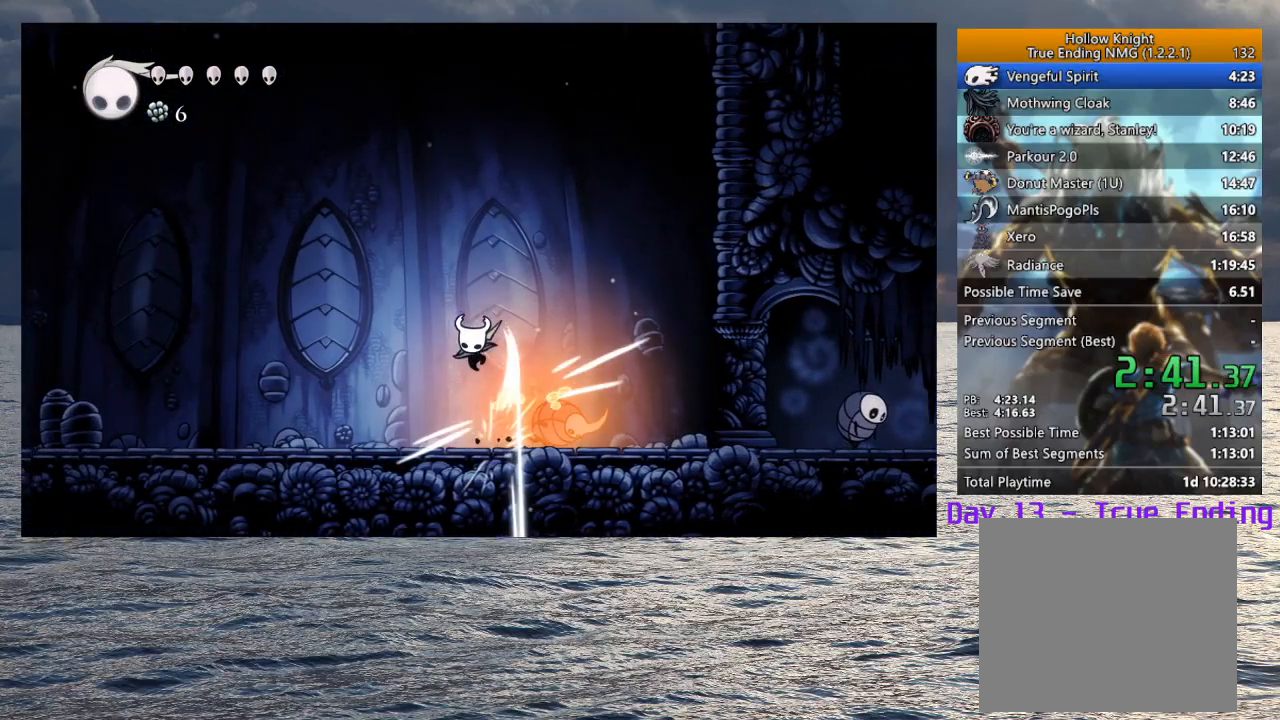
{"buttons": [], "left_stick": "left", "right_stick": "center", "events": [[50, "SQUARE", "up"], [100, "left_stick", "left"]]}
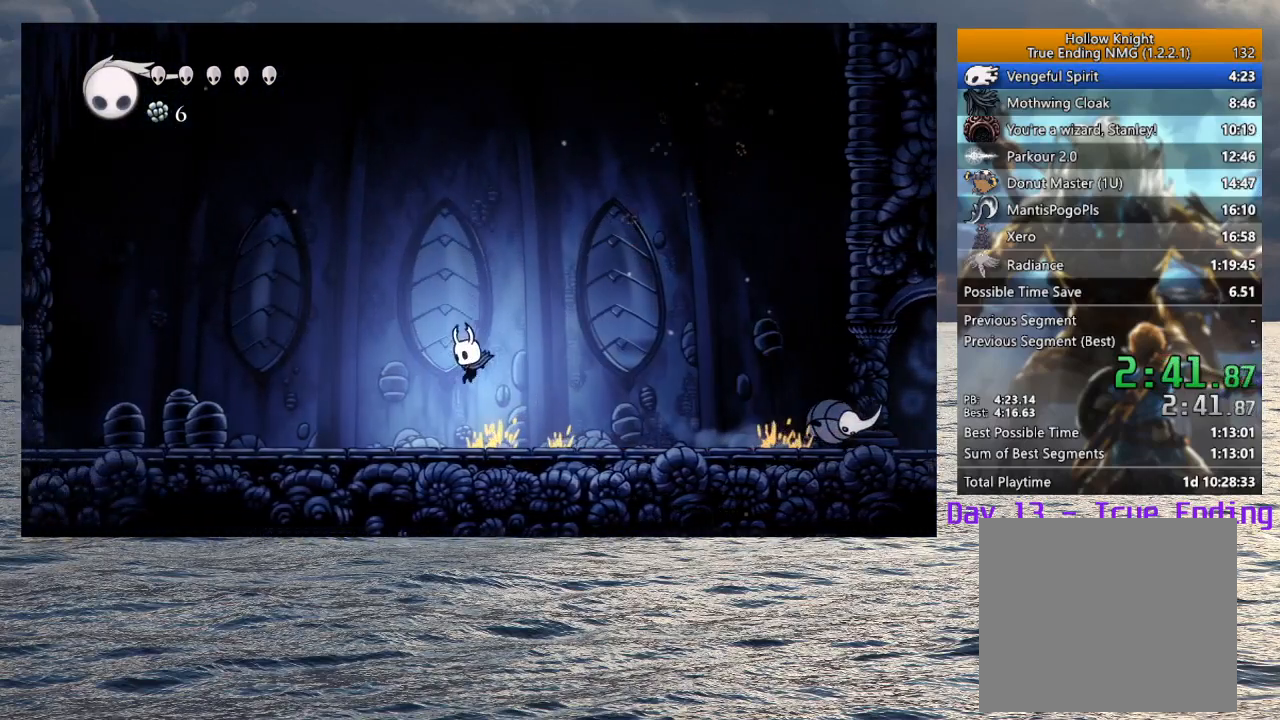
{"buttons": [], "left_stick": "left", "right_stick": "center", "events": []}
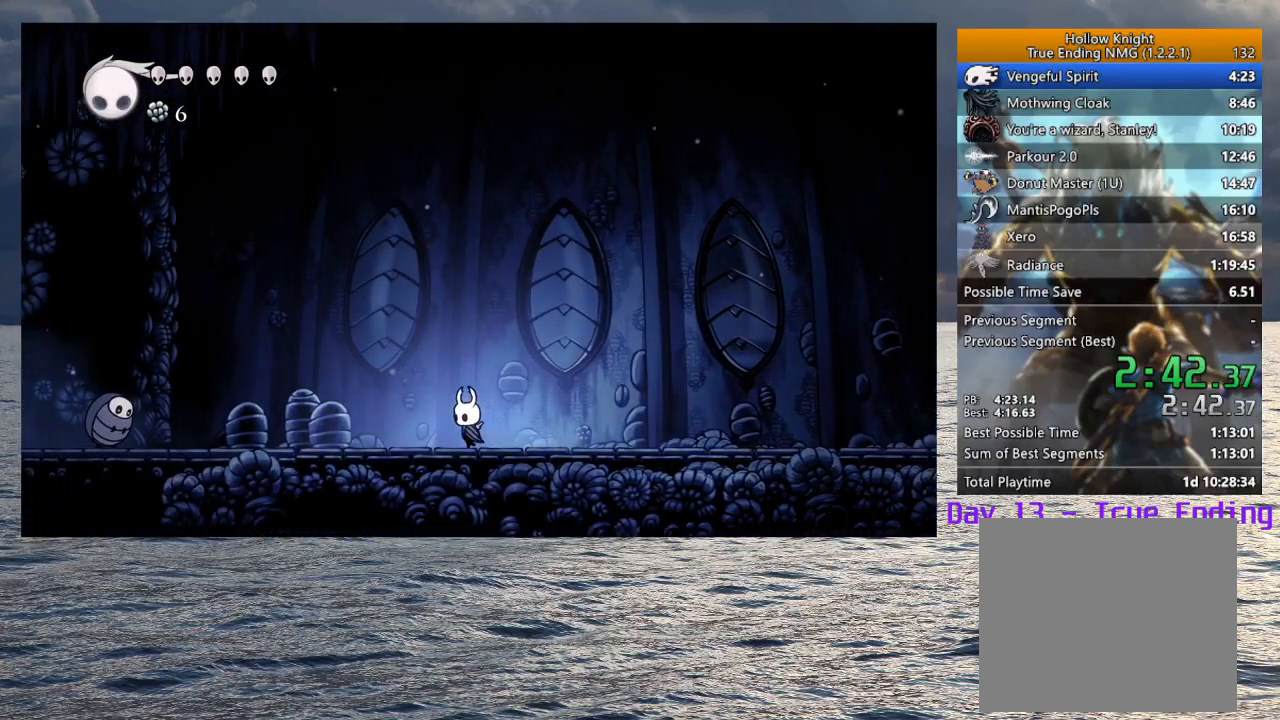
{"buttons": [], "left_stick": "left", "right_stick": "center", "events": []}
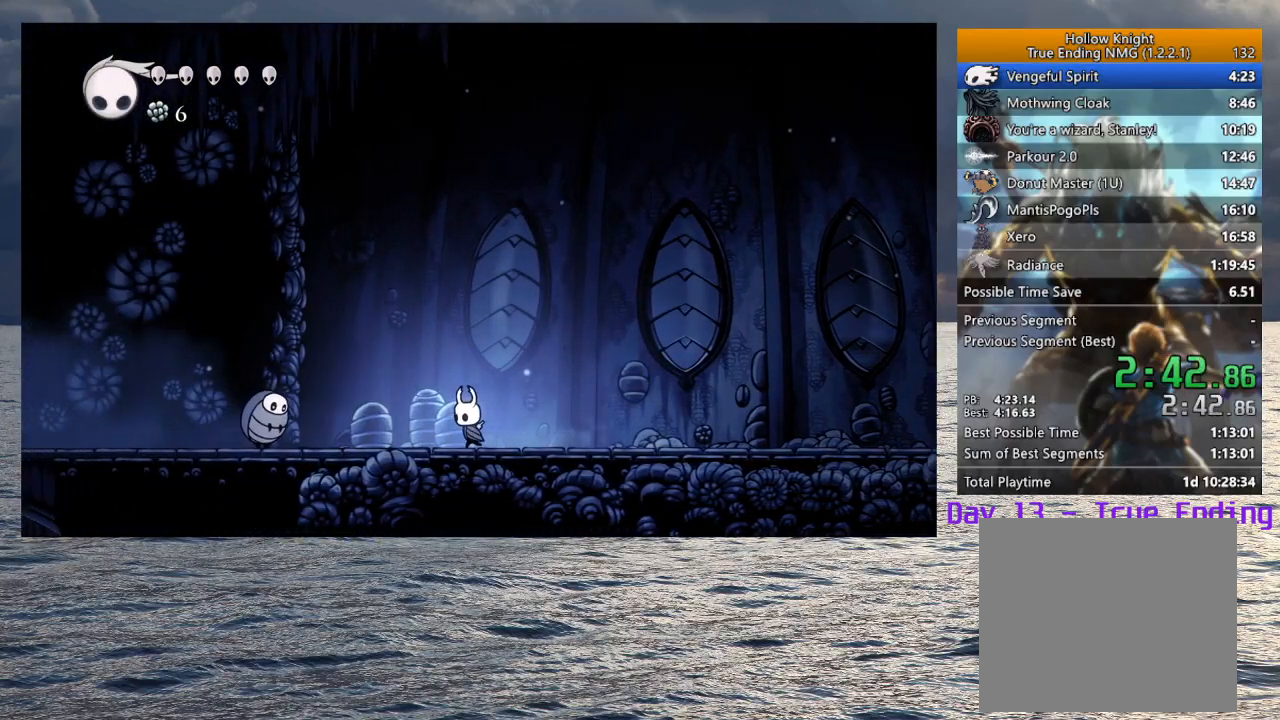
{"buttons": ["CROSS"], "left_stick": "left", "right_stick": "center", "events": [[400, "CROSS", "down"]]}
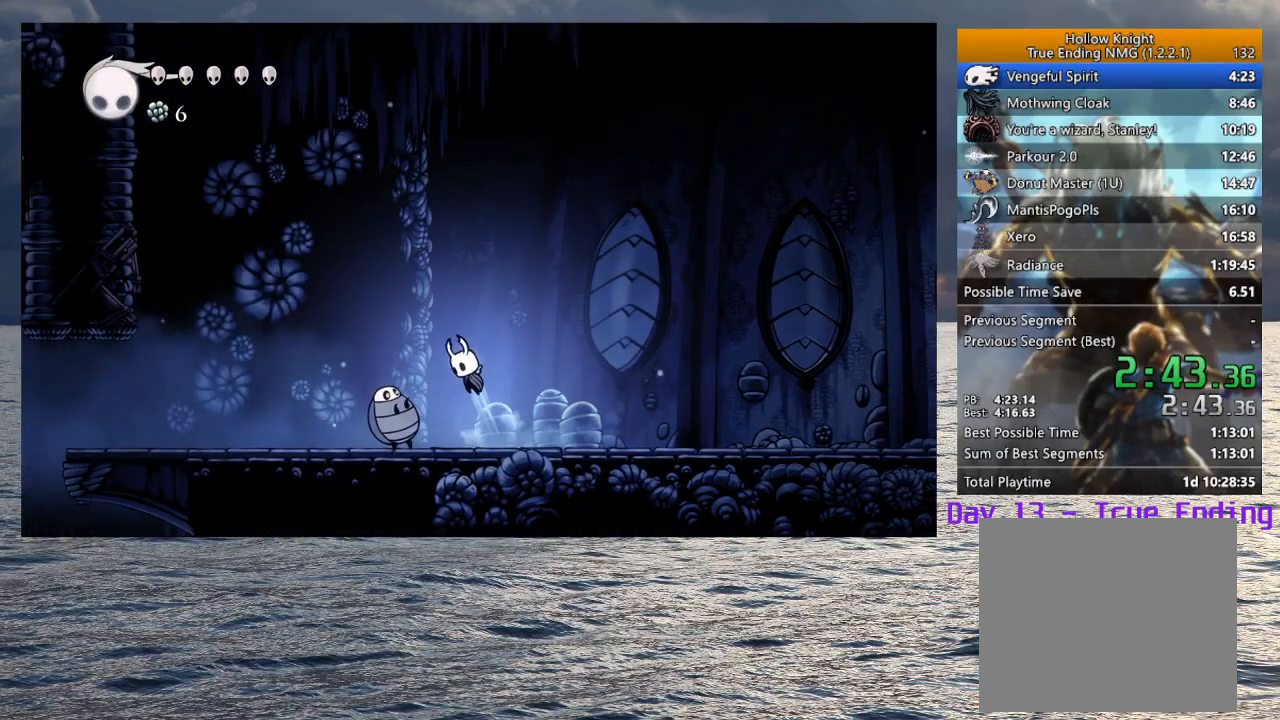
{"buttons": [], "left_stick": "left", "right_stick": "center", "events": [[150, "CROSS", "up"]]}
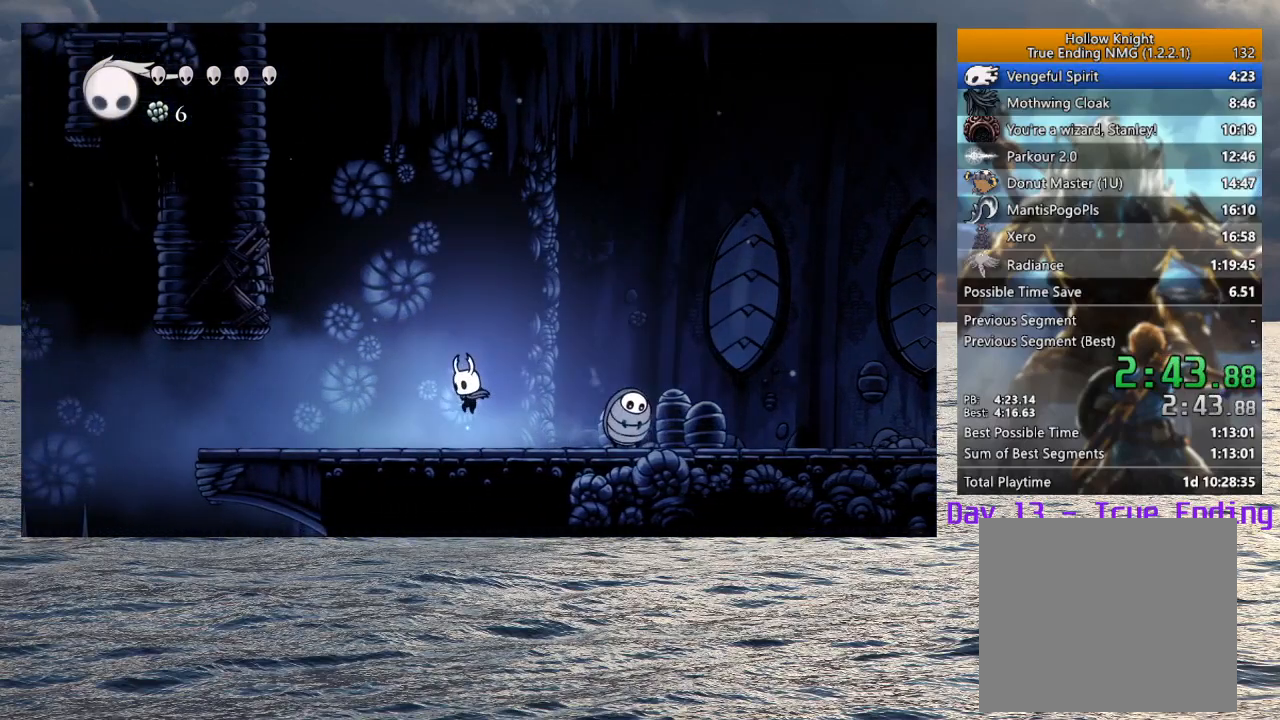
{"buttons": [], "left_stick": "right", "right_stick": "center", "events": [[383, "left_stick", "right"]]}
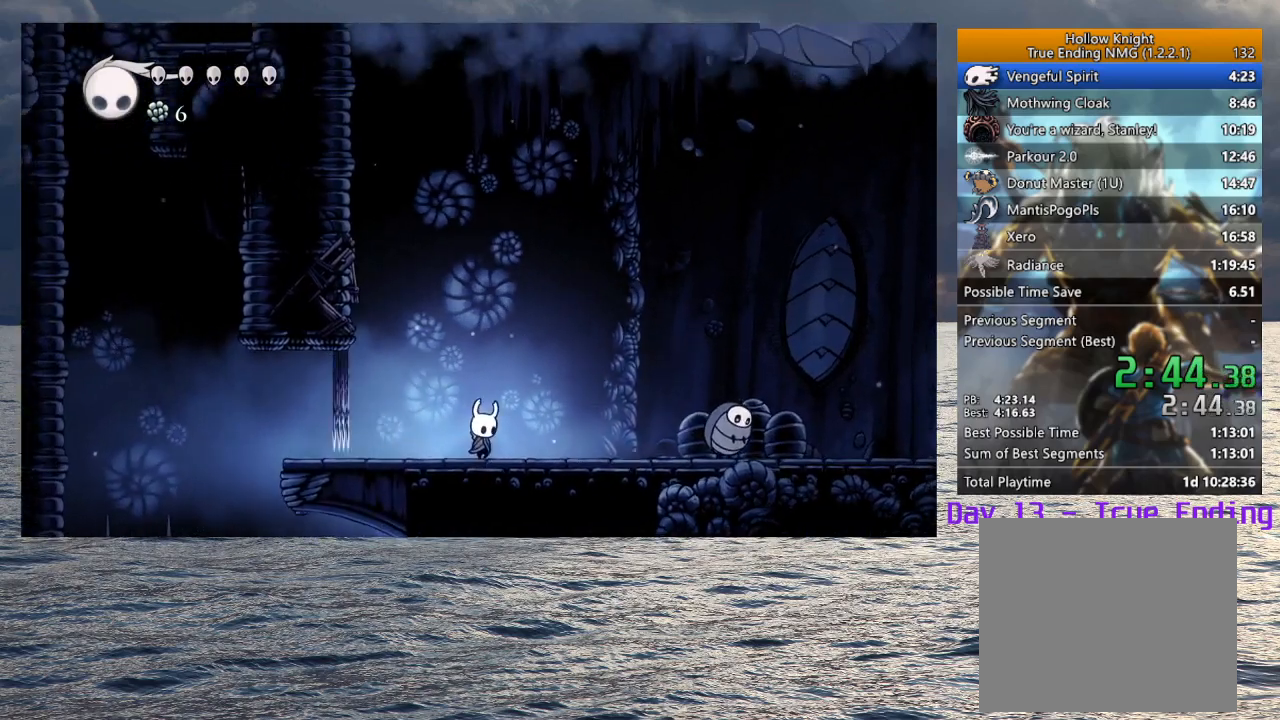
{"buttons": [], "left_stick": "right", "right_stick": "center", "events": []}
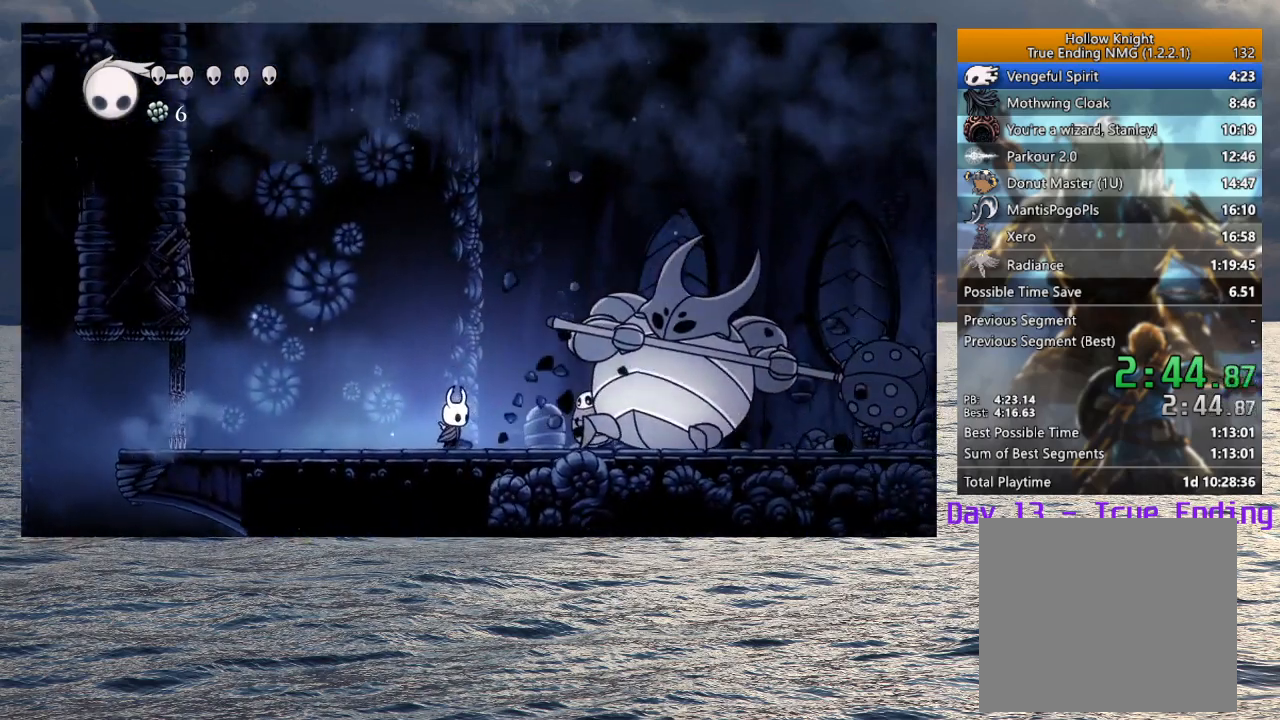
{"buttons": ["SQUARE"], "left_stick": "center", "right_stick": "center", "events": [[450, "left_stick", "center"], [500, "SQUARE", "down"]]}
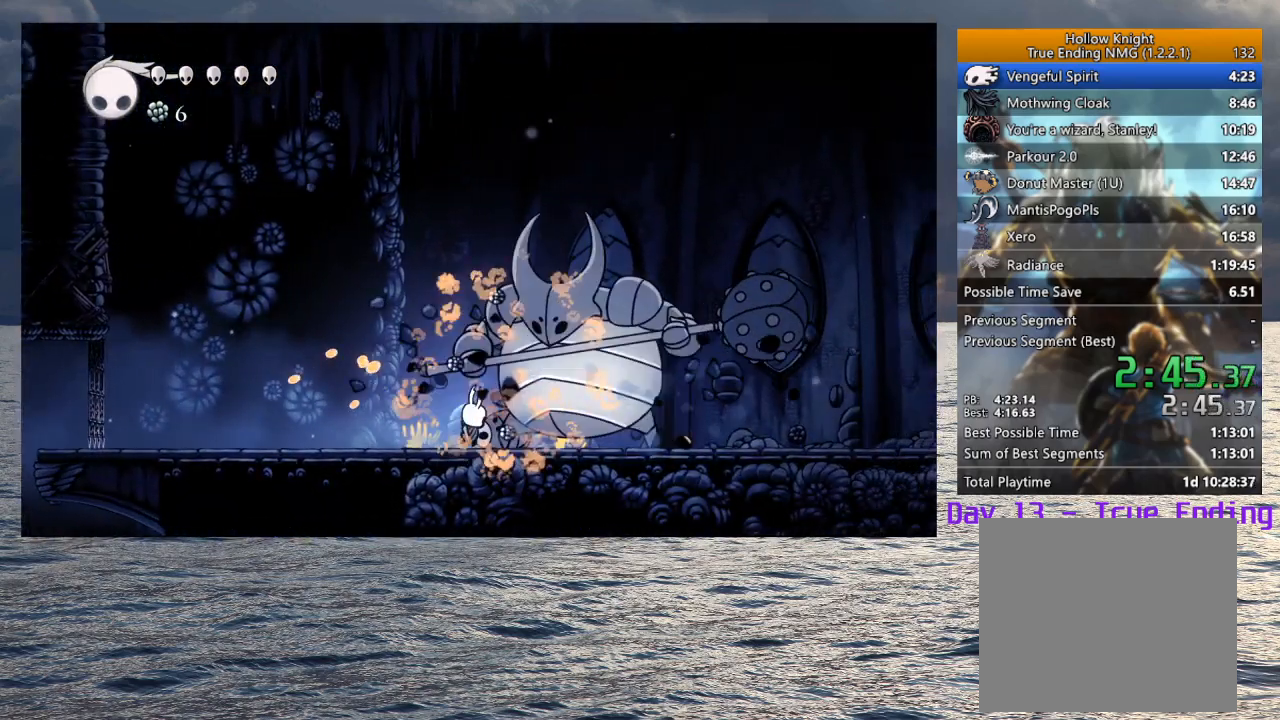
{"buttons": ["SQUARE"], "left_stick": "center", "right_stick": "center", "events": [[150, "SQUARE", "up"], [367, "SQUARE", "down"]]}
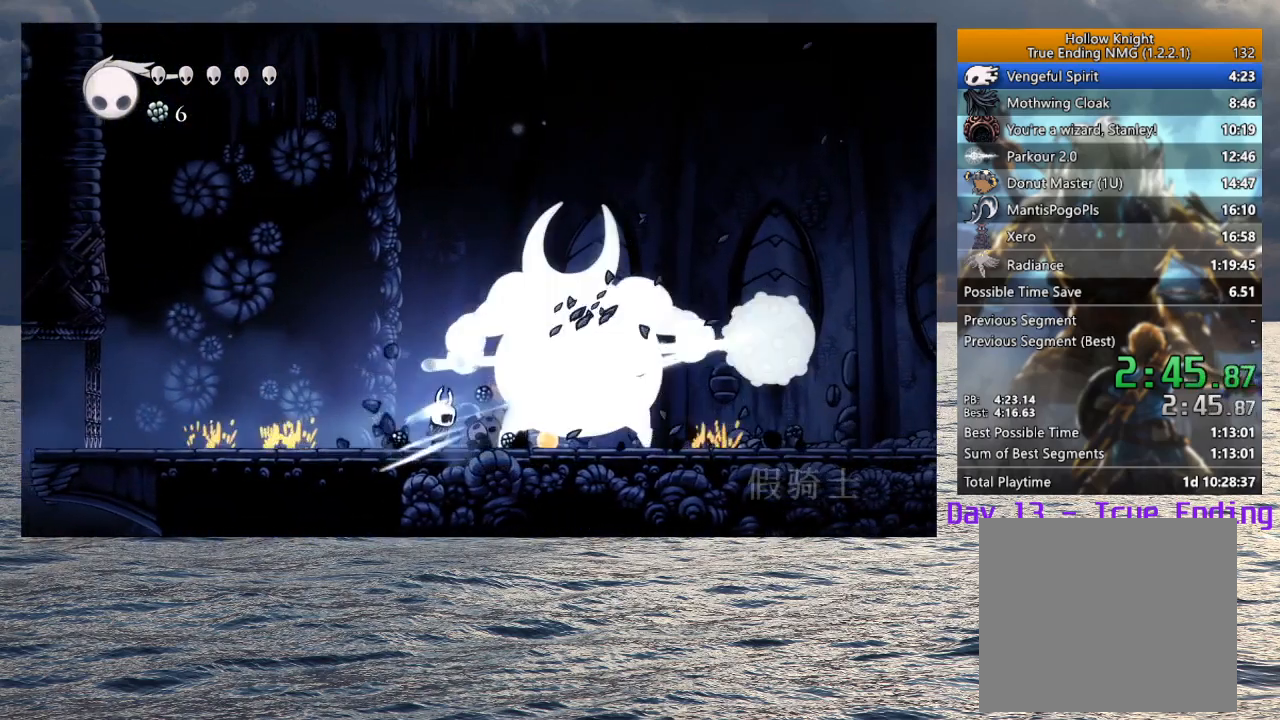
{"buttons": [], "left_stick": "center", "right_stick": "center", "events": [[33, "SQUARE", "up"], [150, "left_stick", "right"], [267, "SQUARE", "down"], [350, "left_stick", "center"], [433, "SQUARE", "up"]]}